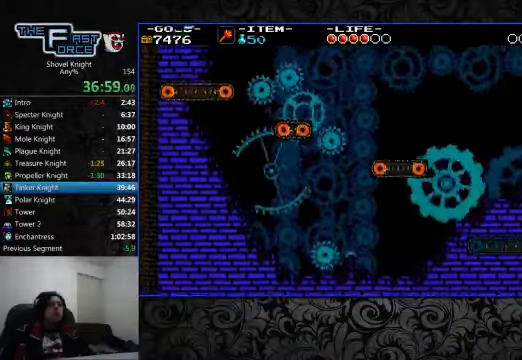
Gameplay with a controller (PlayStation layout); each line is a JSON object with the inputs held at the frame after it (dt_ms = milliseconds from this image to that frame). "events" lists button and stick changes between this image and that frame as [ms after this image, input, new state], when the widget could be followed in between. Not read: L1 L2 L3 R1 R2 R3.
{"dt_ms": 500, "buttons": ["DPAD_RIGHT"], "left_stick": "center", "right_stick": "center", "events": [[300, "DPAD_RIGHT", "down"], [366, "CROSS", "down"], [500, "CROSS", "up"]]}
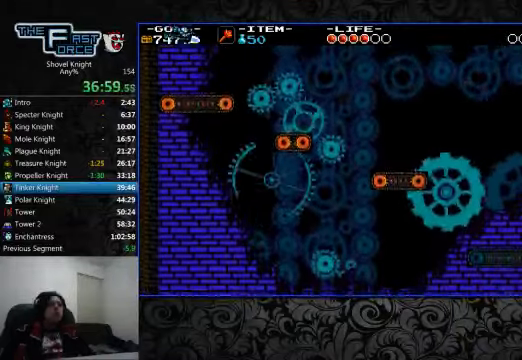
{"dt_ms": 500, "buttons": [], "left_stick": "center", "right_stick": "center", "events": [[200, "DPAD_RIGHT", "up"]]}
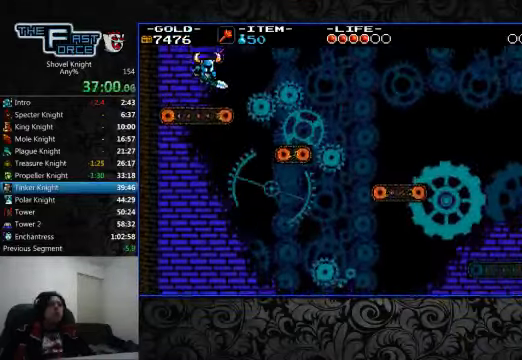
{"dt_ms": 1000, "buttons": ["CROSS", "DPAD_RIGHT"], "left_stick": "center", "right_stick": "center"}
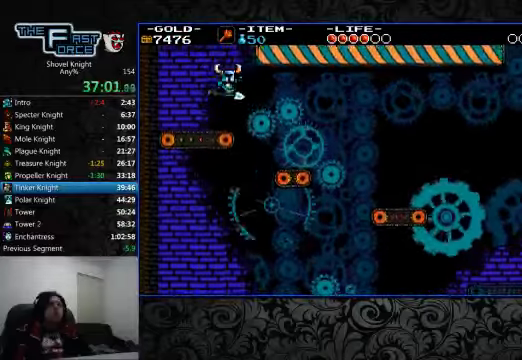
{"dt_ms": 1000, "buttons": ["CROSS", "DPAD_RIGHT"], "left_stick": "center", "right_stick": "center"}